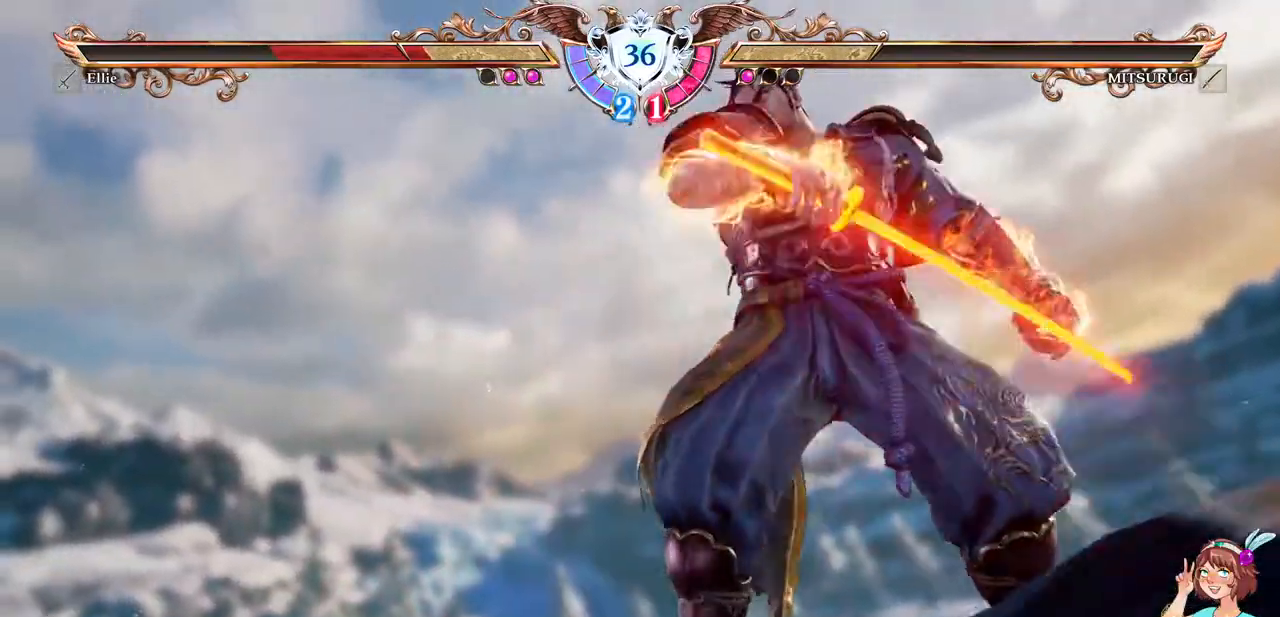
Gameplay with a controller (Xbox layout); each line is a JSON object with the inputs held at the frame after it (dt_ms = milliseconds from this image to that frame). "events" lists button and stick changes between this image and that frame as [ms after this image, input, new state], when the widget could be followed in between. Not read: L3 R3 SELECT START.
{"dt_ms": 500, "buttons": ["A"]}
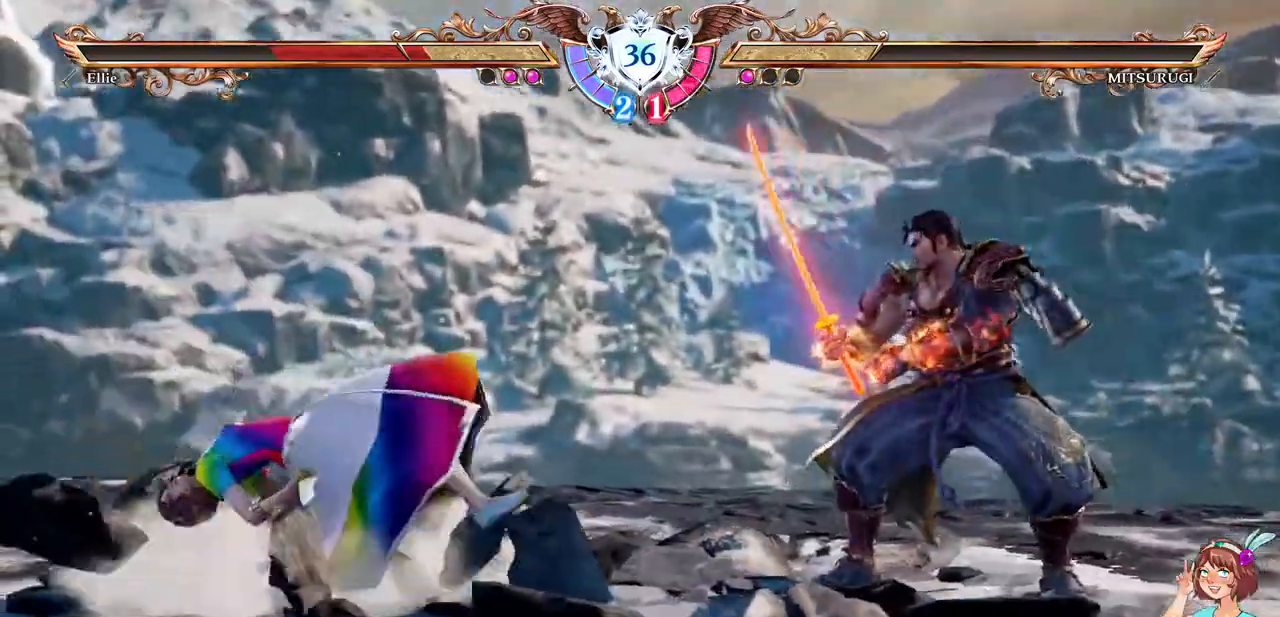
{"dt_ms": 500, "buttons": ["A"], "events": [[100, "DPAD_DOWN", "down"], [450, "DPAD_DOWN", "up"]]}
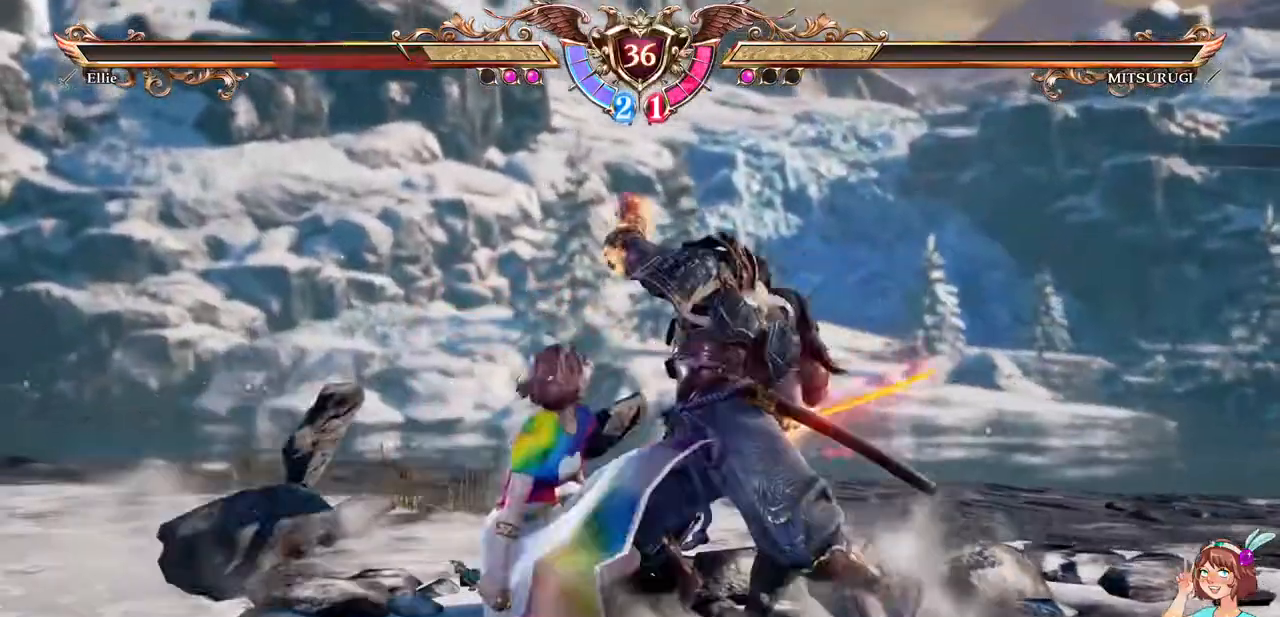
{"dt_ms": 500, "buttons": ["A"], "events": []}
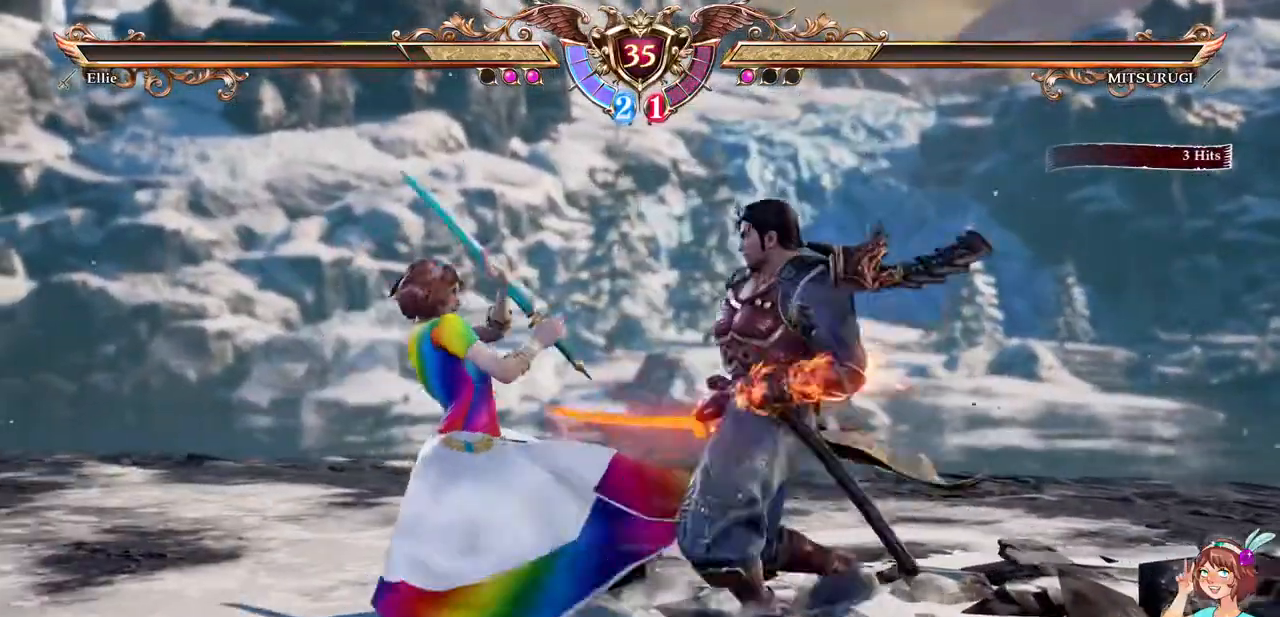
{"dt_ms": 500, "buttons": [], "events": [[267, "DPAD_RIGHT", "down"], [400, "A", "up"], [400, "DPAD_RIGHT", "up"]]}
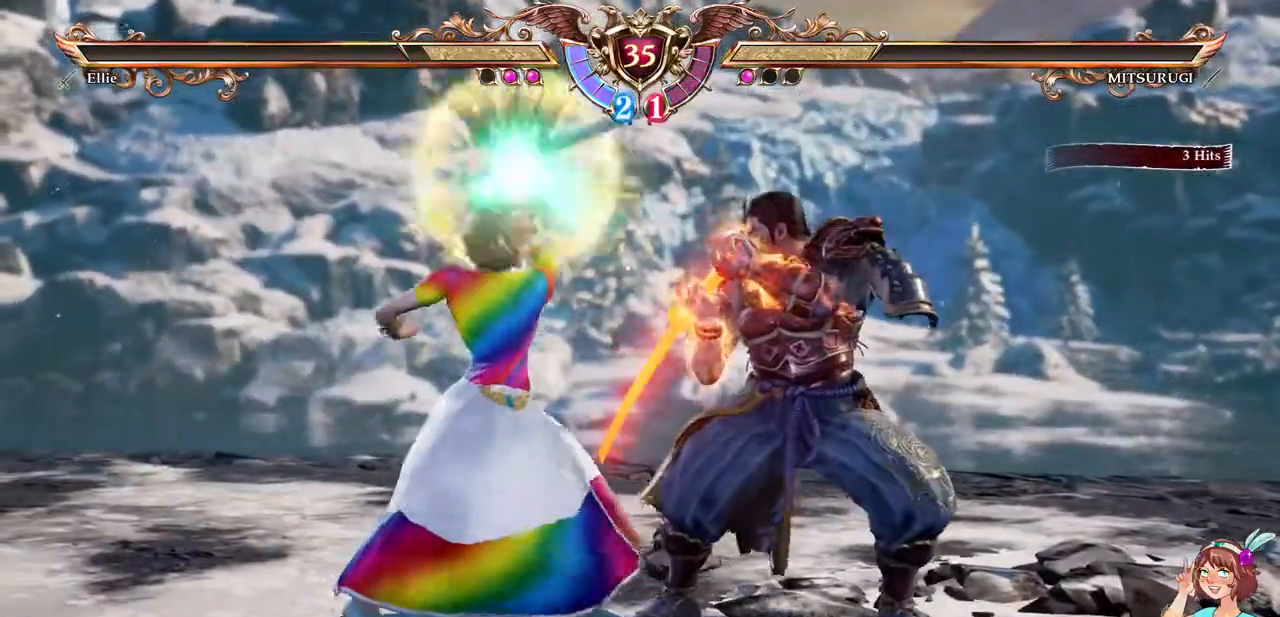
{"dt_ms": 500, "buttons": ["A"], "events": [[300, "A", "down"]]}
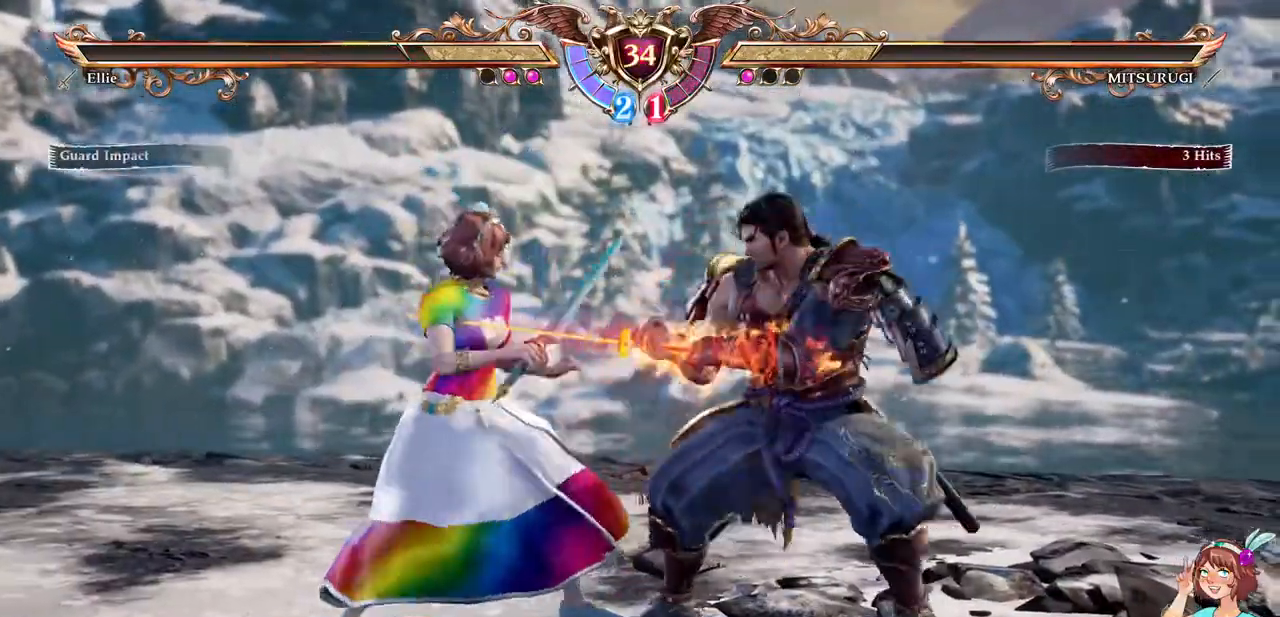
{"dt_ms": 500, "buttons": ["A", "DPAD_DOWN"]}
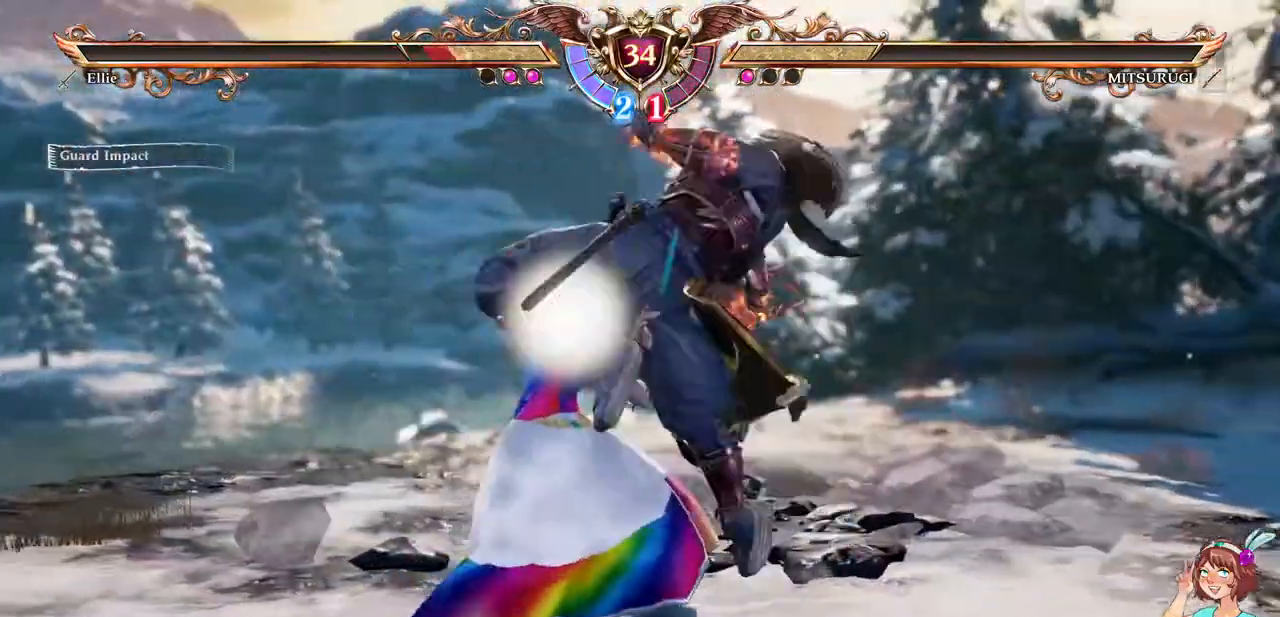
{"dt_ms": 500, "buttons": ["A"], "events": [[33, "DPAD_DOWN", "up"]]}
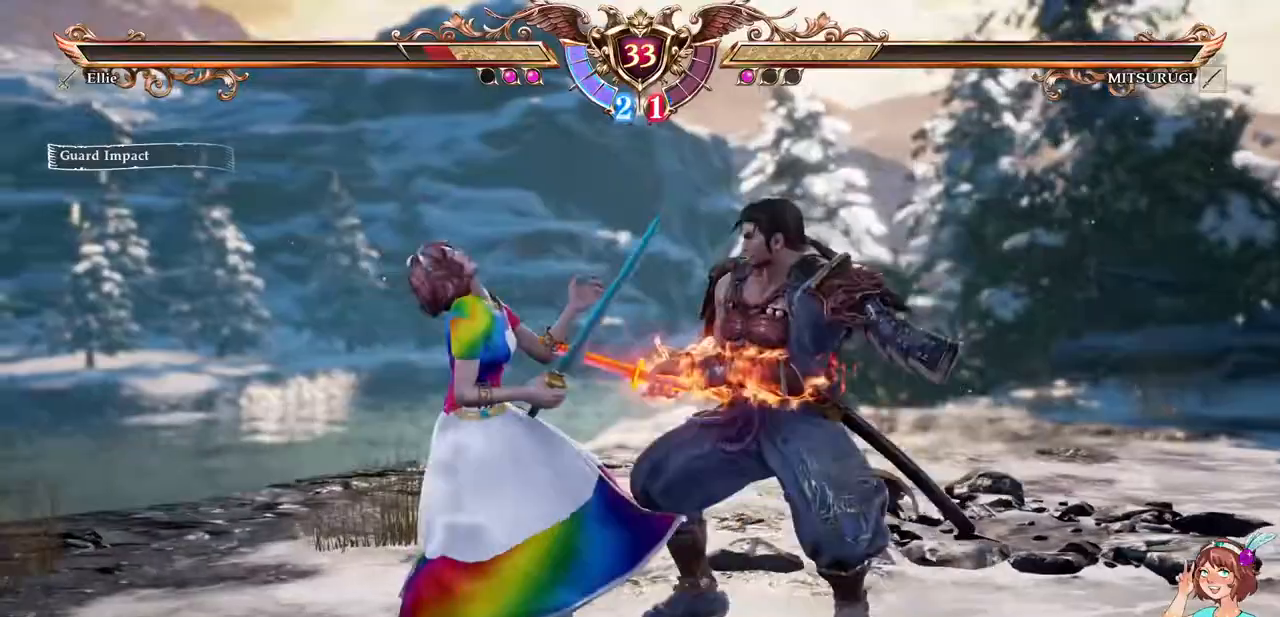
{"dt_ms": 1000, "buttons": []}
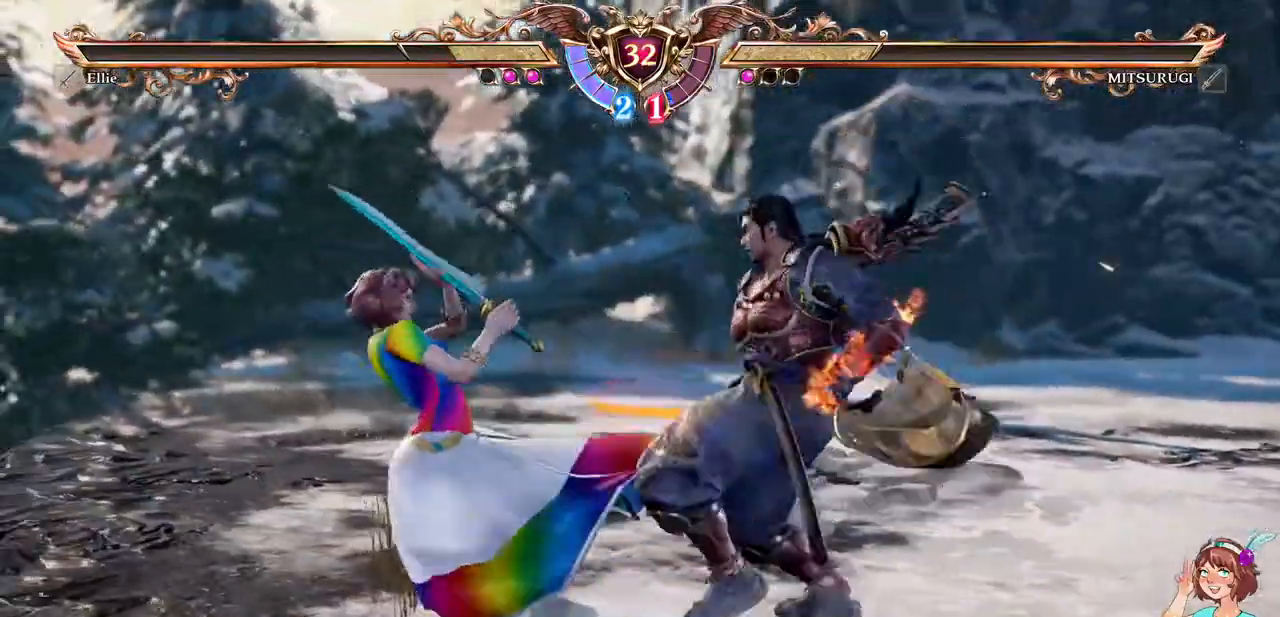
{"dt_ms": 500, "buttons": [], "events": [[33, "X", "down"], [133, "X", "up"], [283, "Y", "down"], [417, "Y", "up"]]}
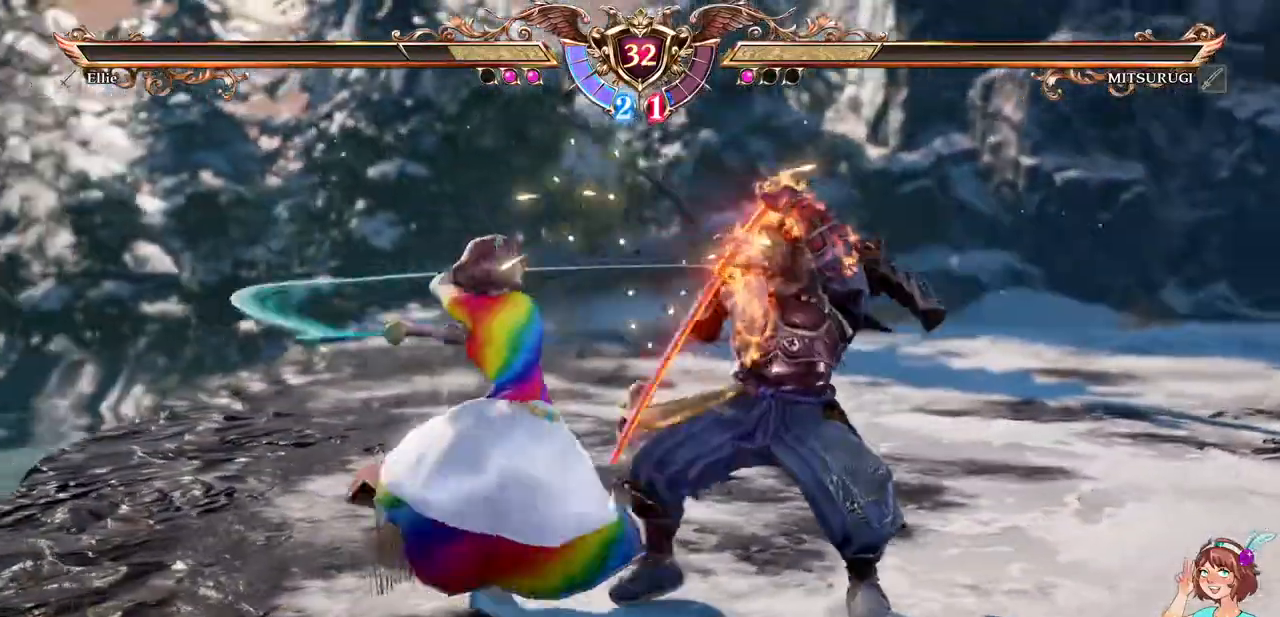
{"dt_ms": 500, "buttons": [], "events": []}
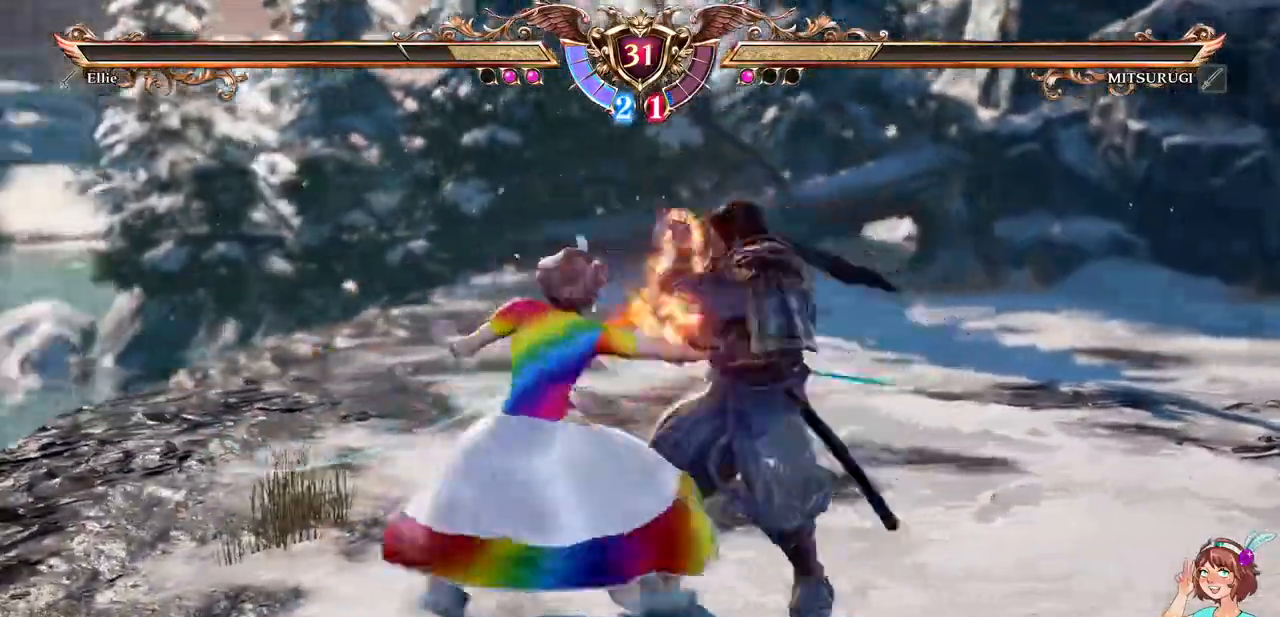
{"dt_ms": 500, "buttons": ["X", "DPAD_DOWN", "DPAD_RIGHT"], "events": [[367, "DPAD_RIGHT", "down"], [383, "DPAD_DOWN", "down"], [417, "X", "down"]]}
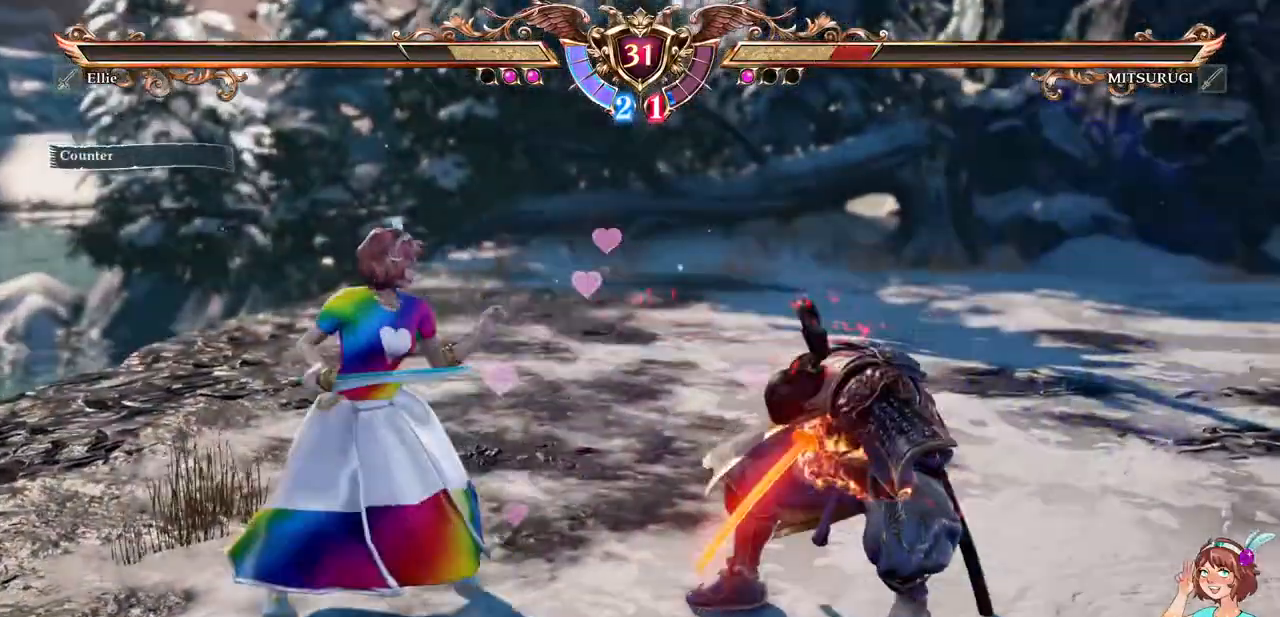
{"dt_ms": 500, "buttons": []}
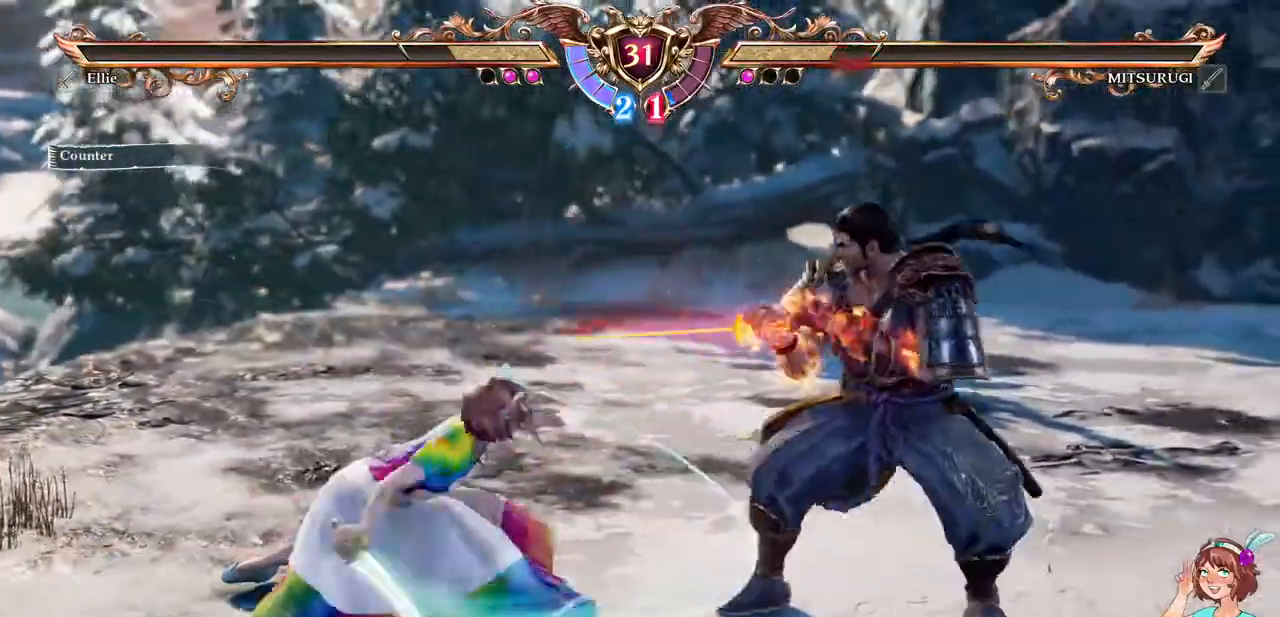
{"dt_ms": 500, "buttons": [], "events": []}
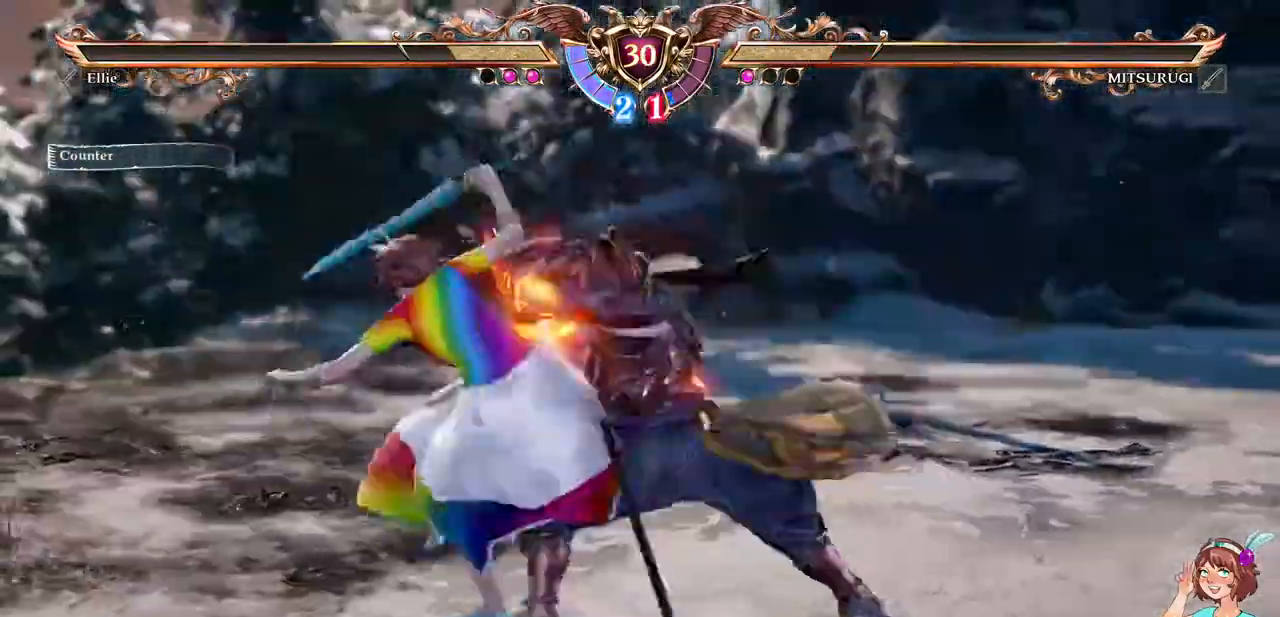
{"dt_ms": 500, "buttons": []}
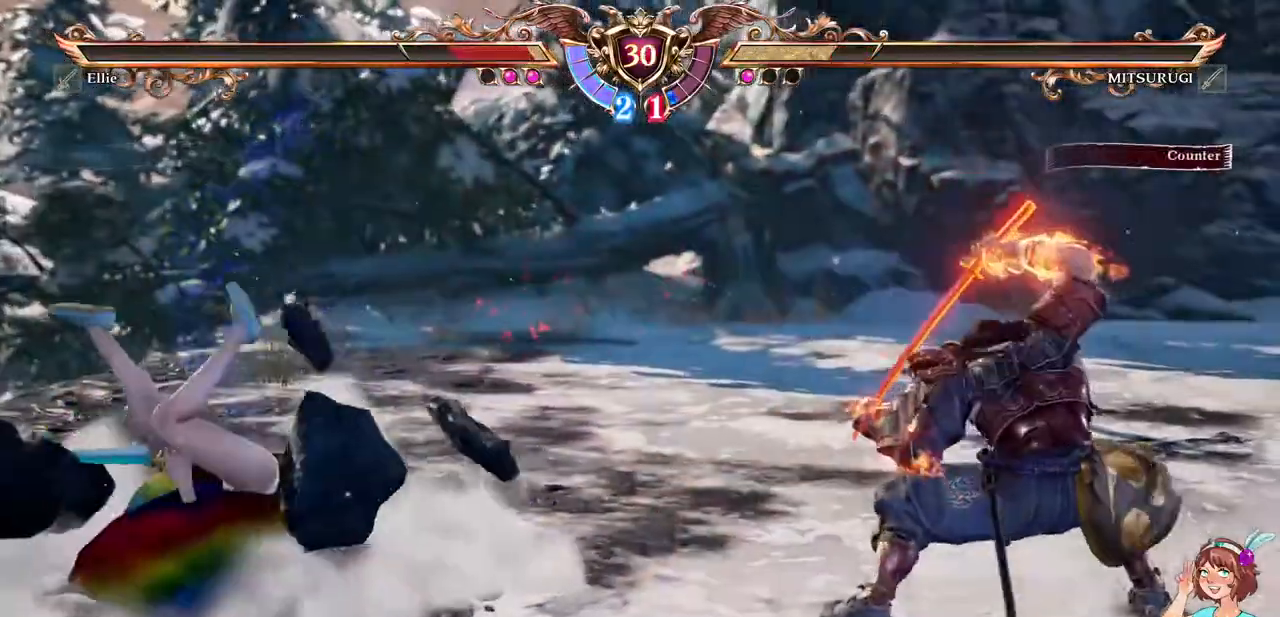
{"dt_ms": 500, "buttons": ["A", "DPAD_UP"], "events": [[50, "DPAD_UP", "down"], [117, "A", "down"], [217, "A", "up"], [283, "A", "down"], [350, "A", "up"], [400, "A", "down"]]}
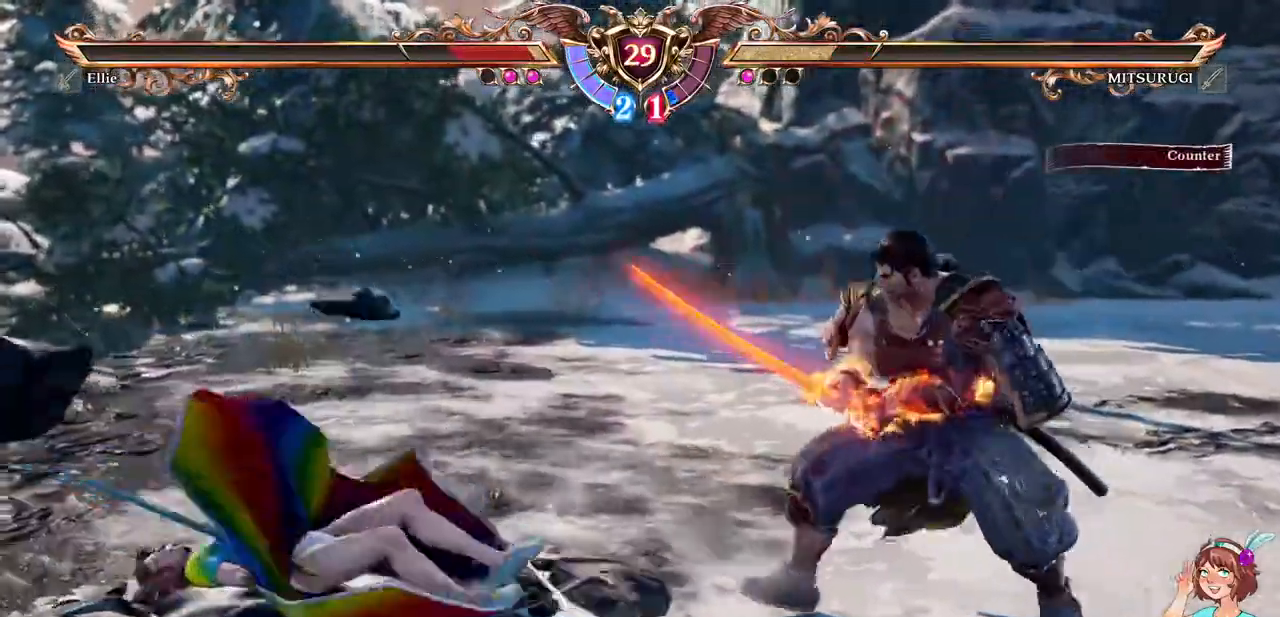
{"dt_ms": 500, "buttons": [], "events": [[50, "DPAD_UP", "up"], [250, "DPAD_DOWN", "down"], [467, "DPAD_DOWN", "up"], [500, "A", "up"]]}